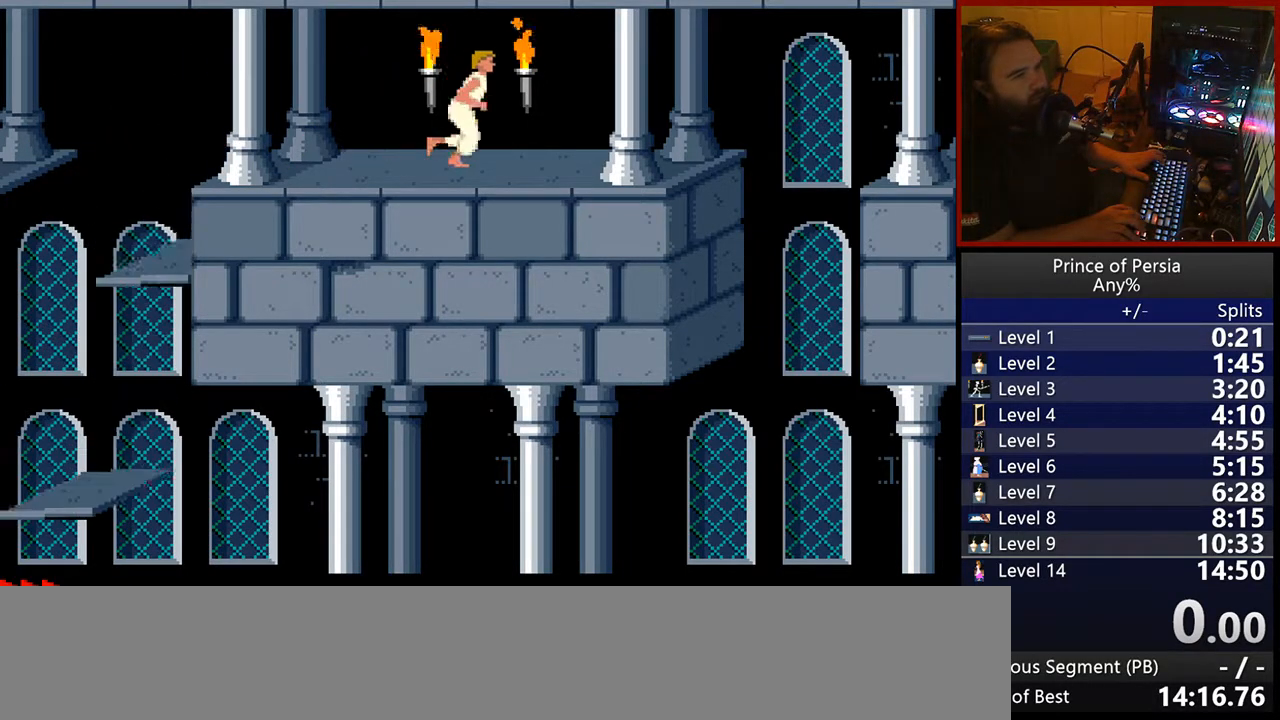
Gameplay with keyboard; each line is a JSON object with the keys held at the frame after it. "events" lists presses ("down") and releases ("up") of "crouch", "ctrl", "jump", "left", "restart", "restart2", "right", "shift" and "toggle" between this image and that frame as [ms after this image, input, new state], when the widget could be followed in between. No other keys are recorded. Mouse input is not recorded. Key names are as the overlay labels them; some are game actions (e.g. jump) rather than physical keys.
{"keys": ["jump", "right", "shift"], "events": [[100, "jump", "down"]]}
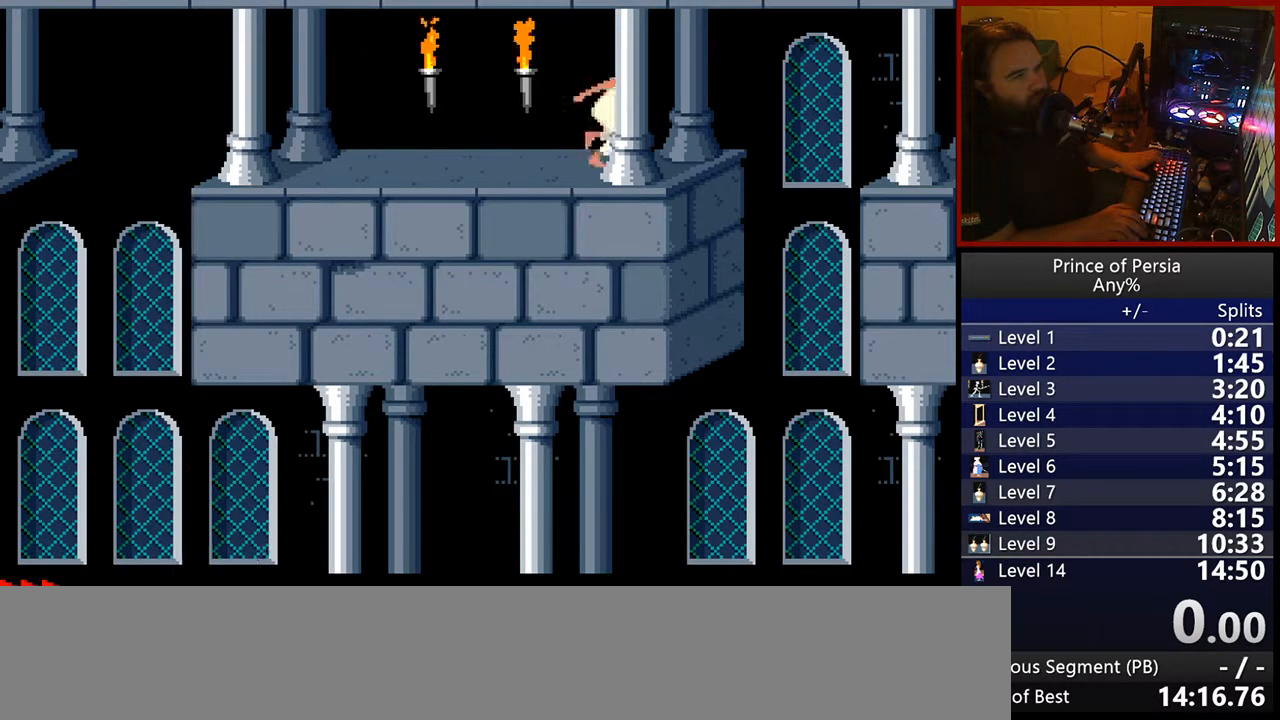
{"keys": ["jump", "right", "shift"], "events": []}
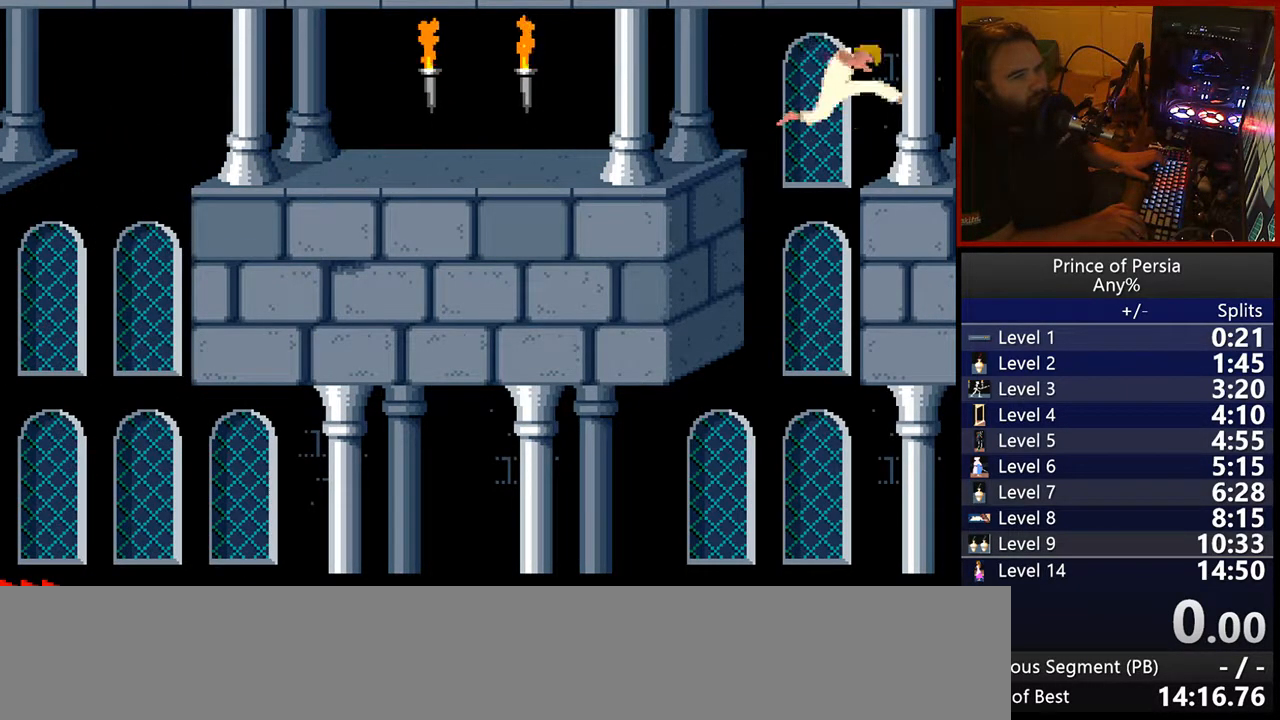
{"keys": ["right"], "events": [[50, "jump", "up"], [67, "shift", "up"]]}
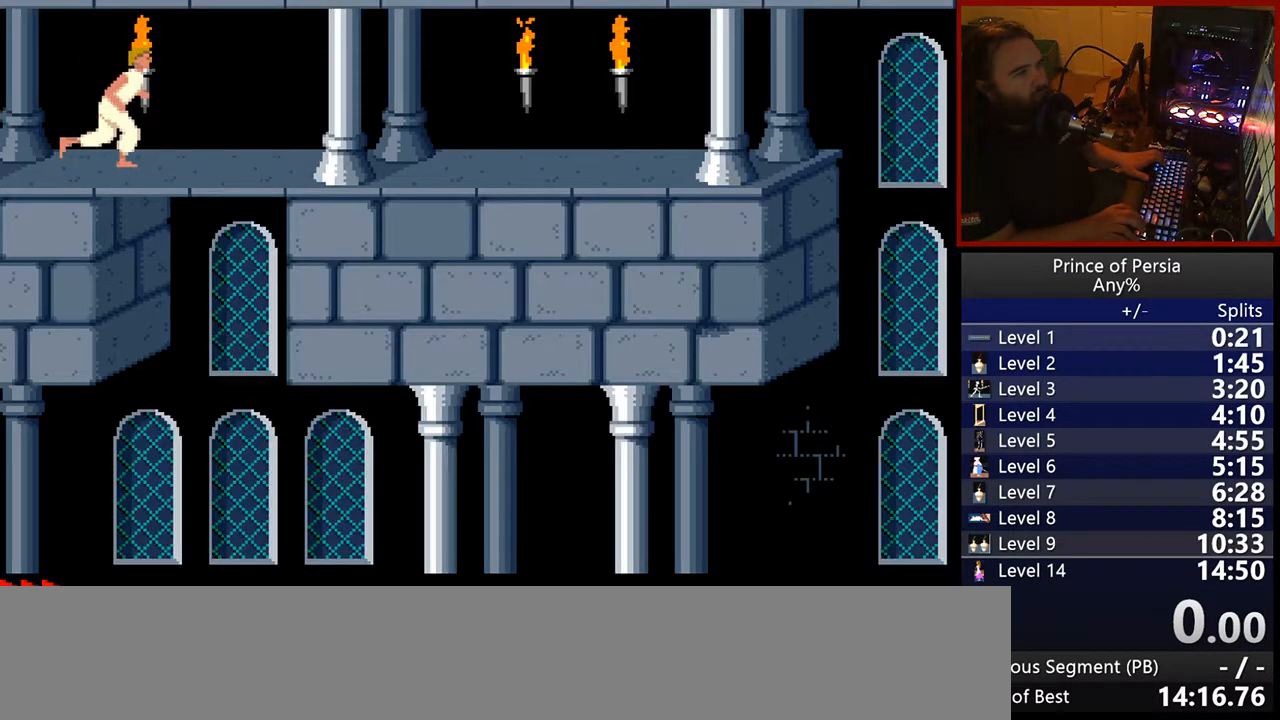
{"keys": ["right"], "events": []}
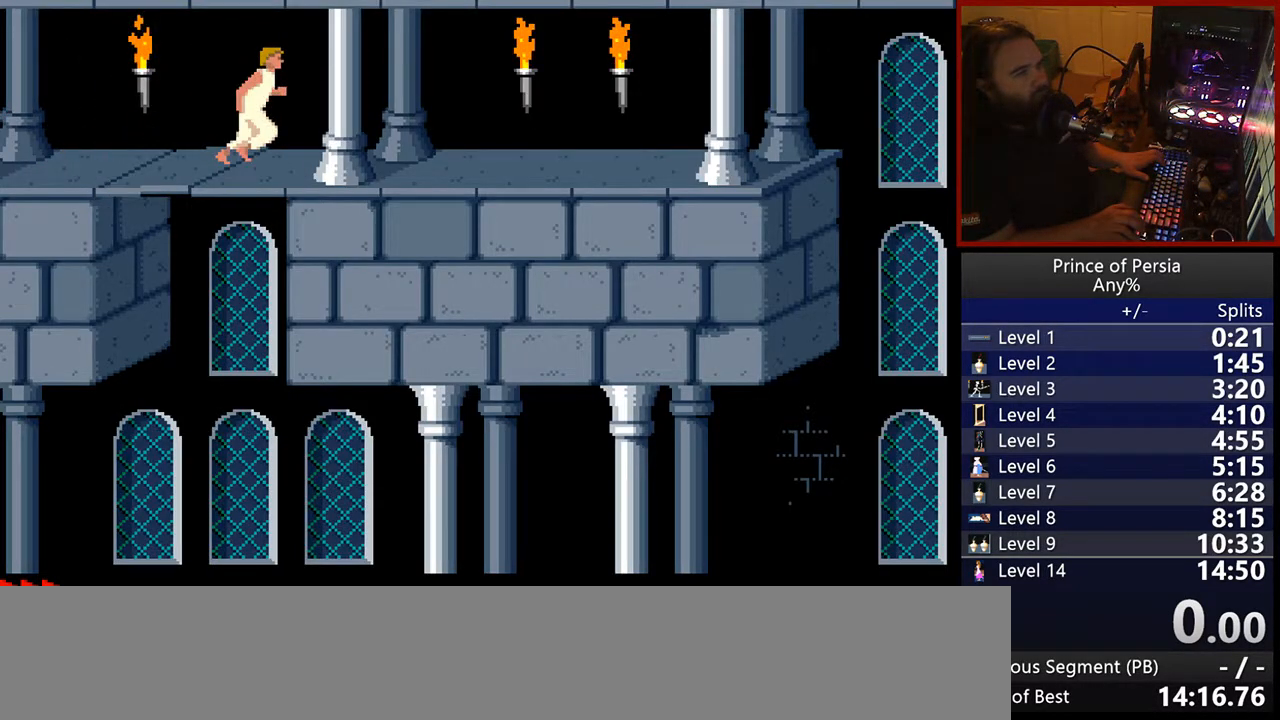
{"keys": ["right"], "events": []}
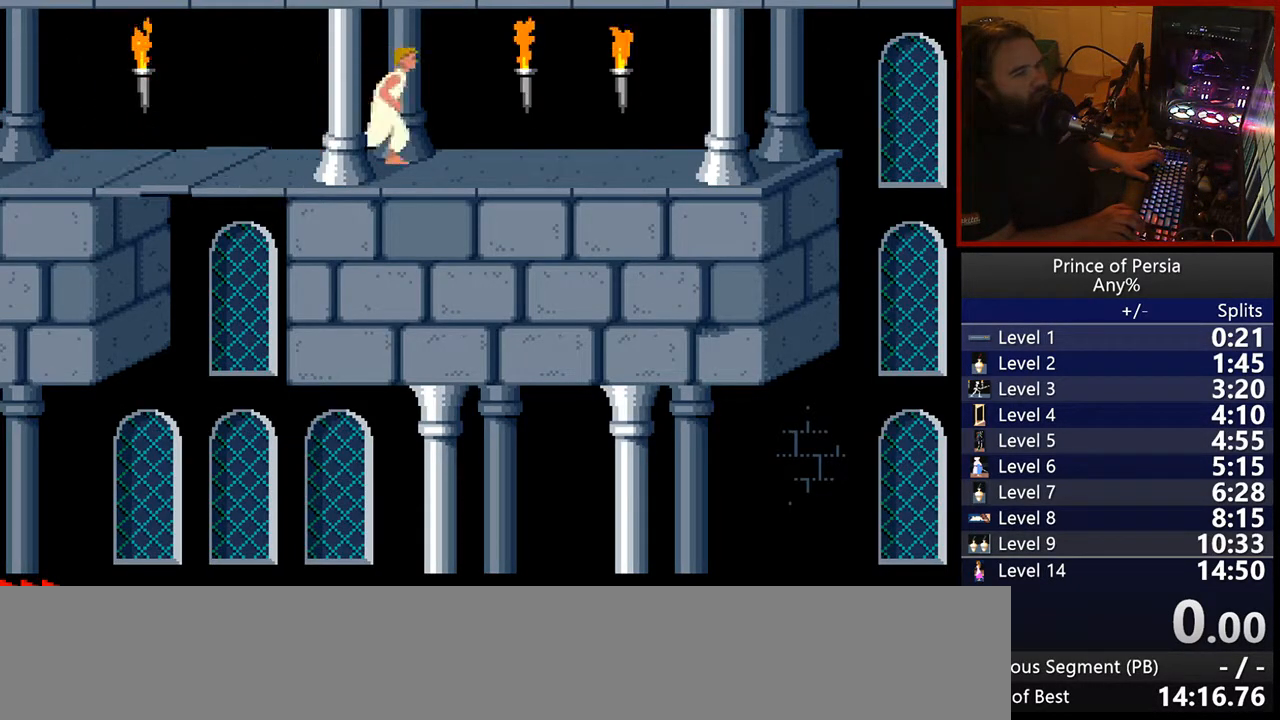
{"keys": ["right"], "events": []}
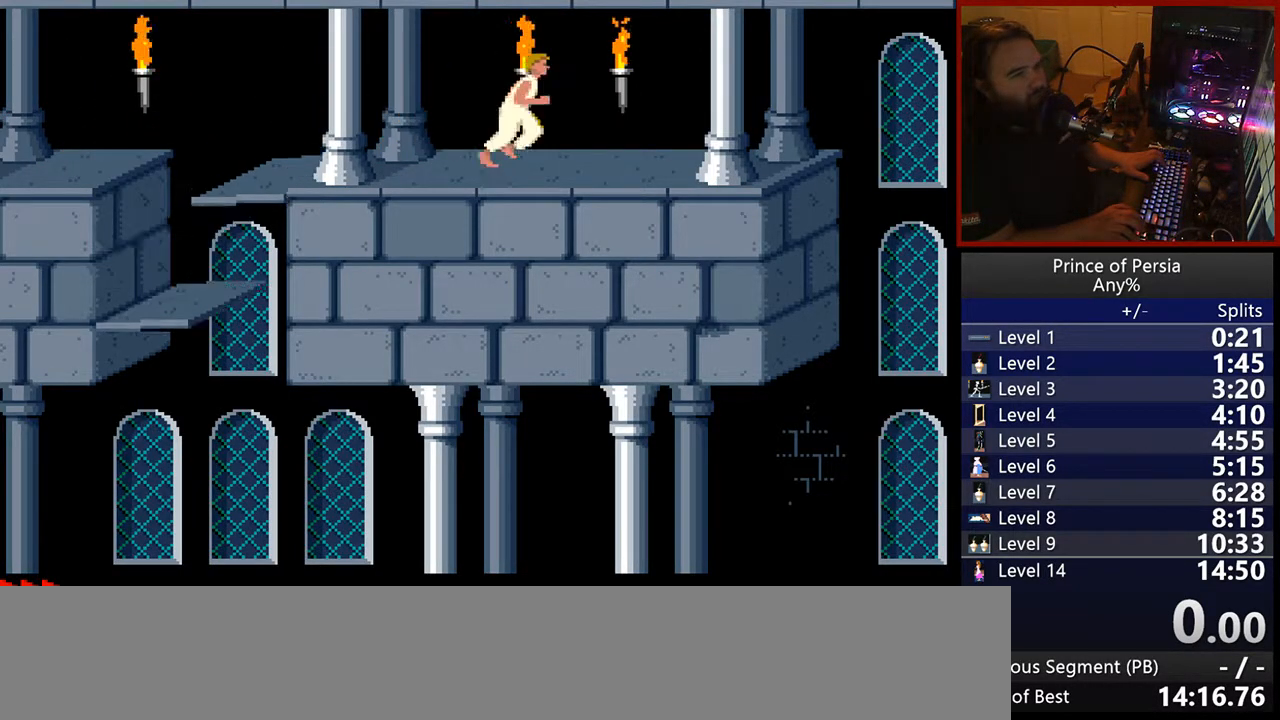
{"keys": ["jump", "right", "shift"], "events": [[150, "shift", "down"], [350, "jump", "down"]]}
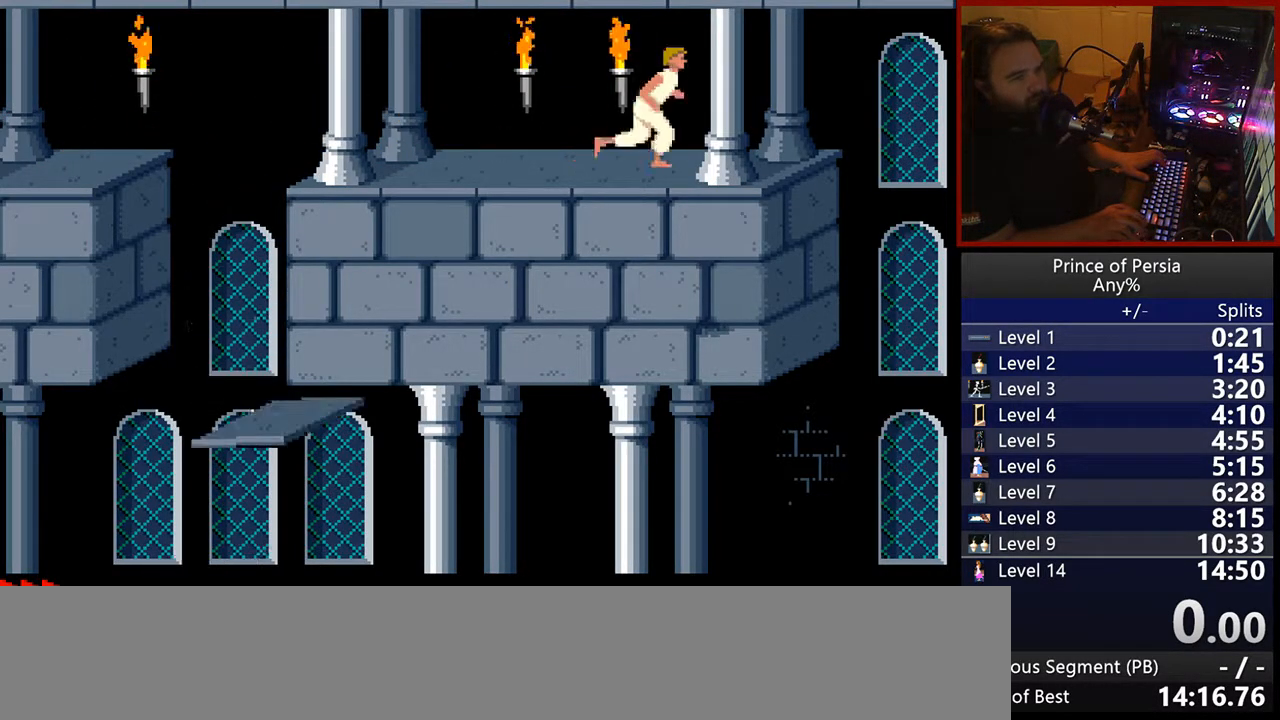
{"keys": ["jump", "right", "shift"], "events": []}
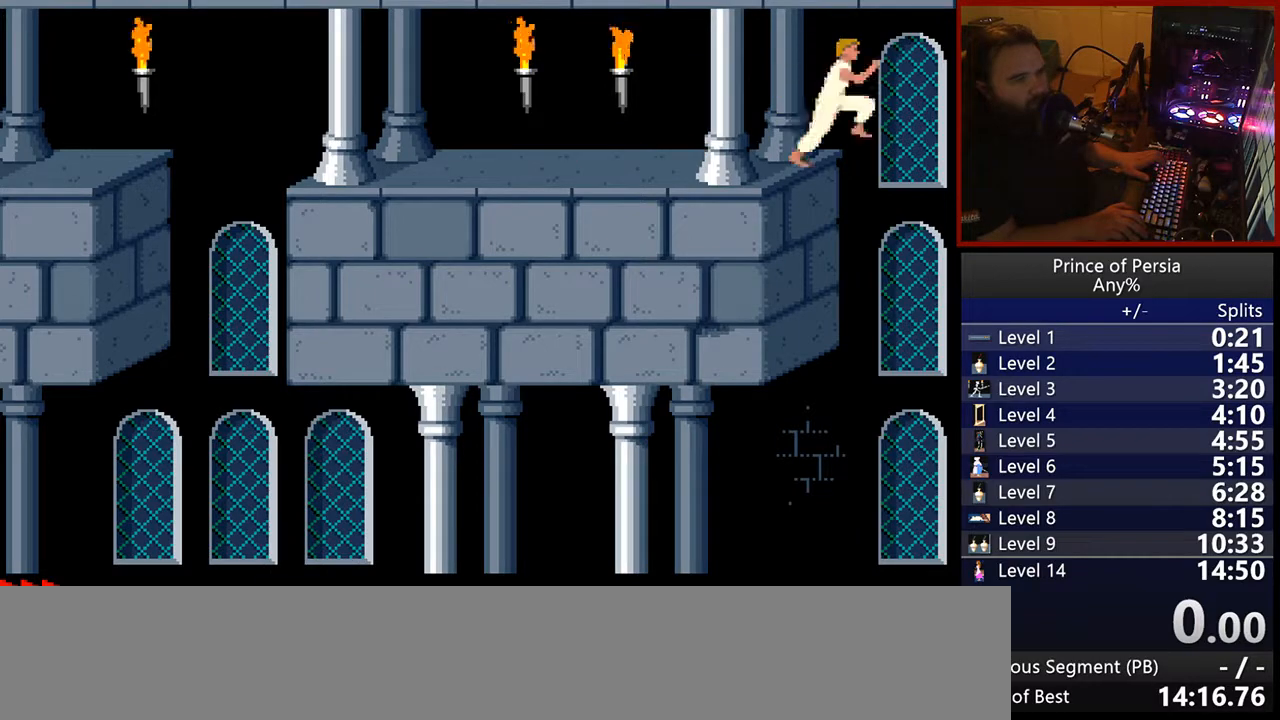
{"keys": ["jump", "right", "shift"], "events": []}
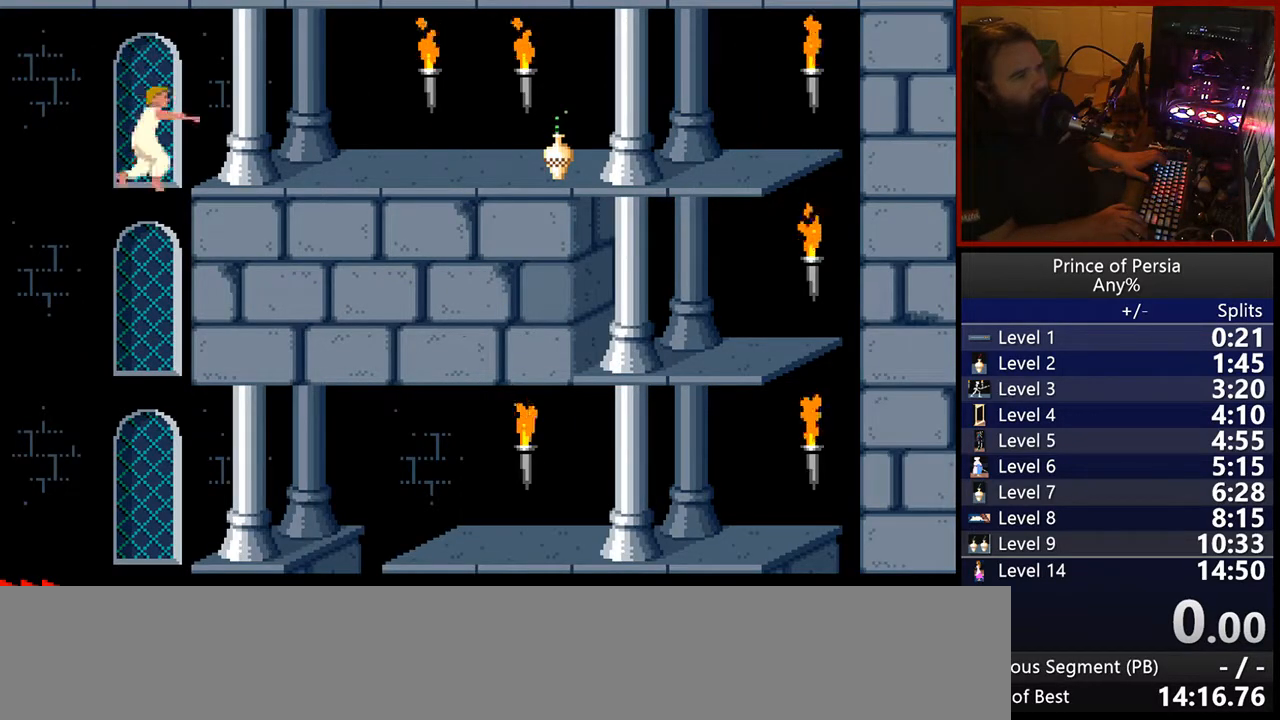
{"keys": ["jump", "right", "shift"], "events": []}
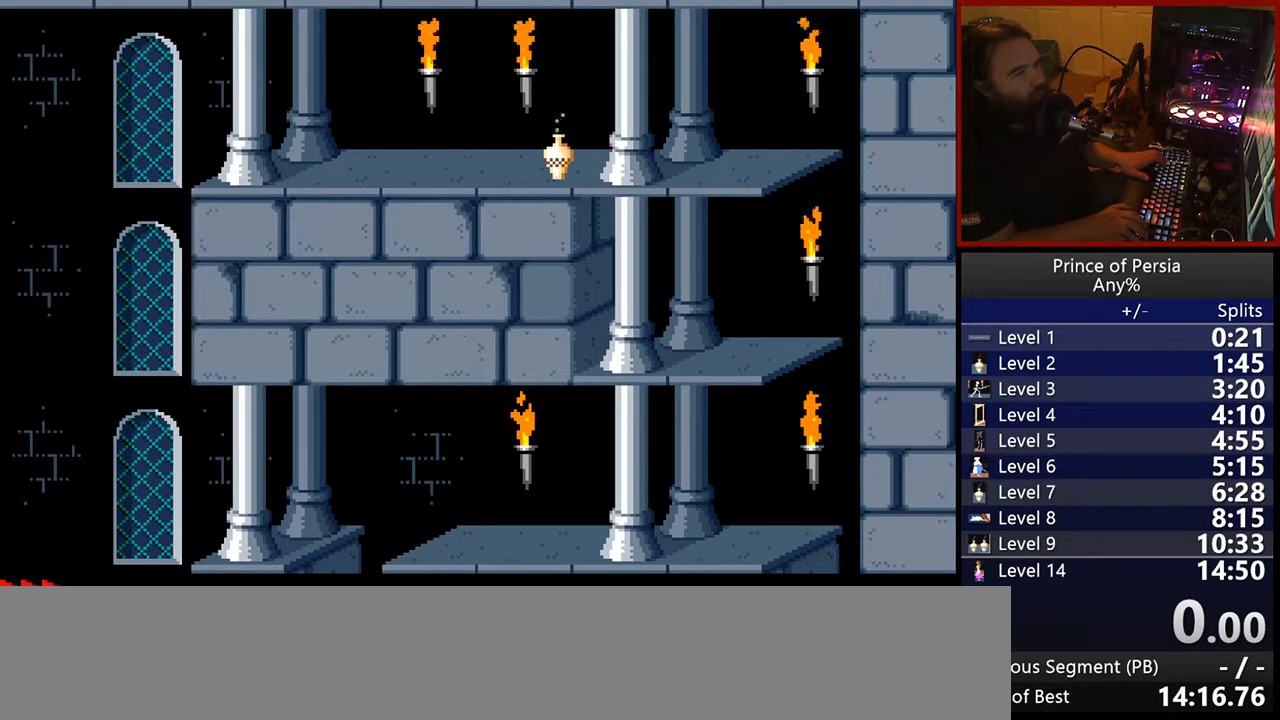
{"keys": ["jump", "right", "shift"], "events": []}
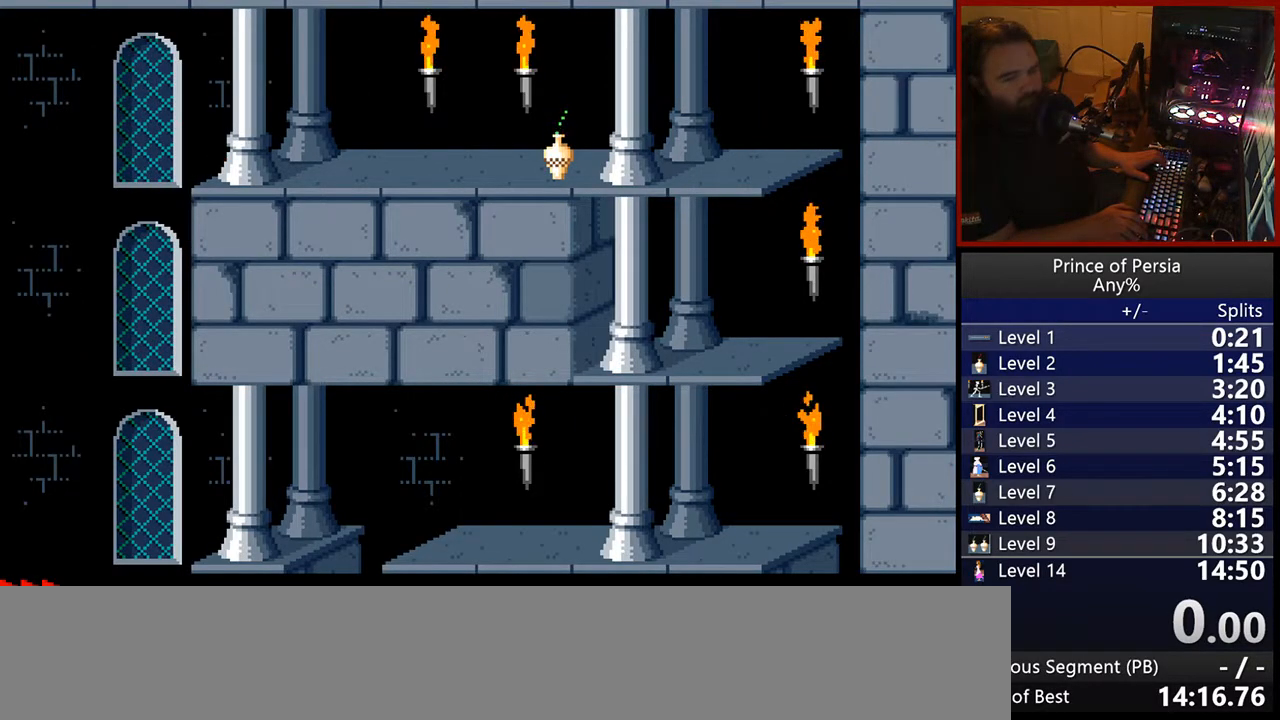
{"keys": ["jump", "right", "shift"], "events": []}
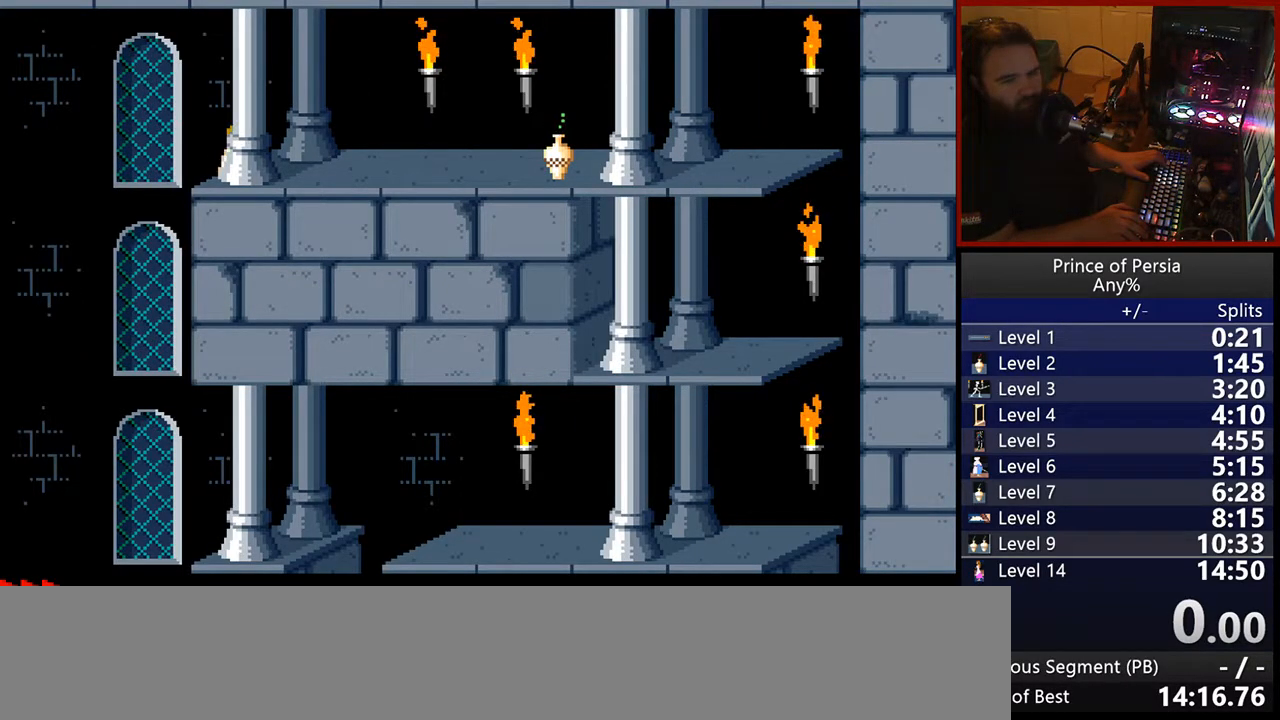
{"keys": ["jump", "right", "shift"], "events": []}
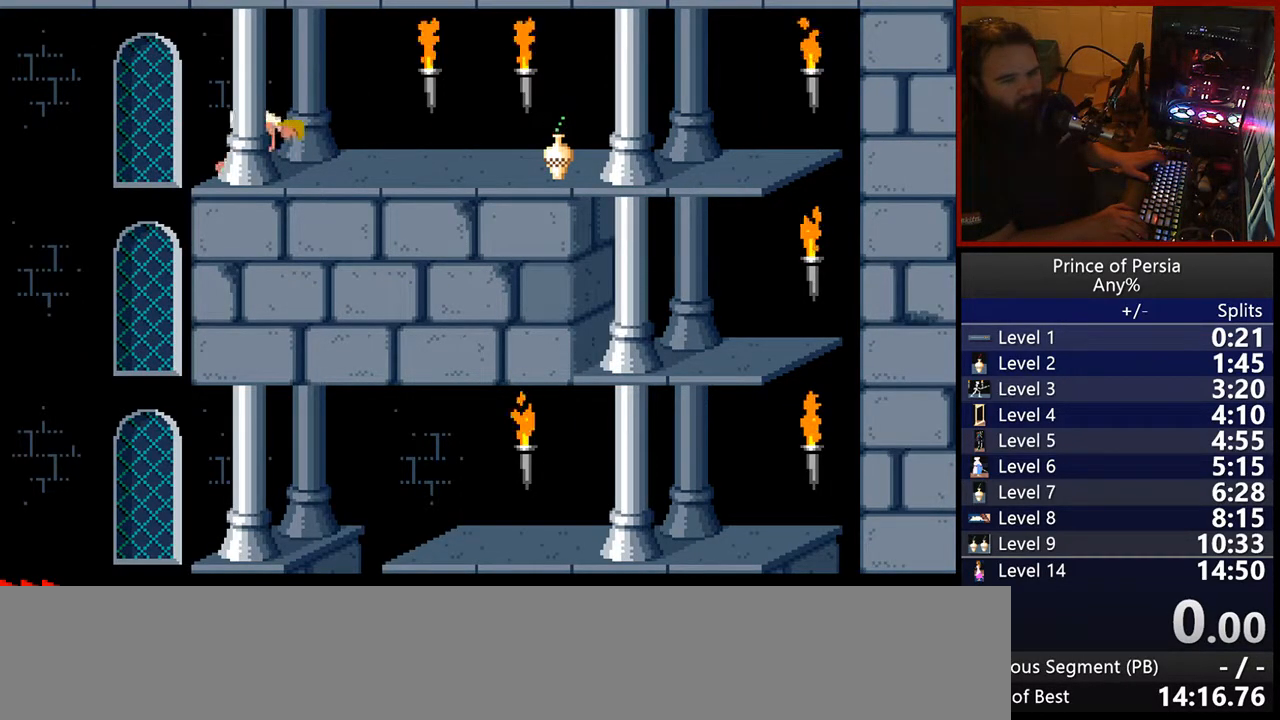
{"keys": ["right"], "events": [[17, "jump", "up"], [33, "right", "up"], [117, "shift", "up"], [217, "right", "down"]]}
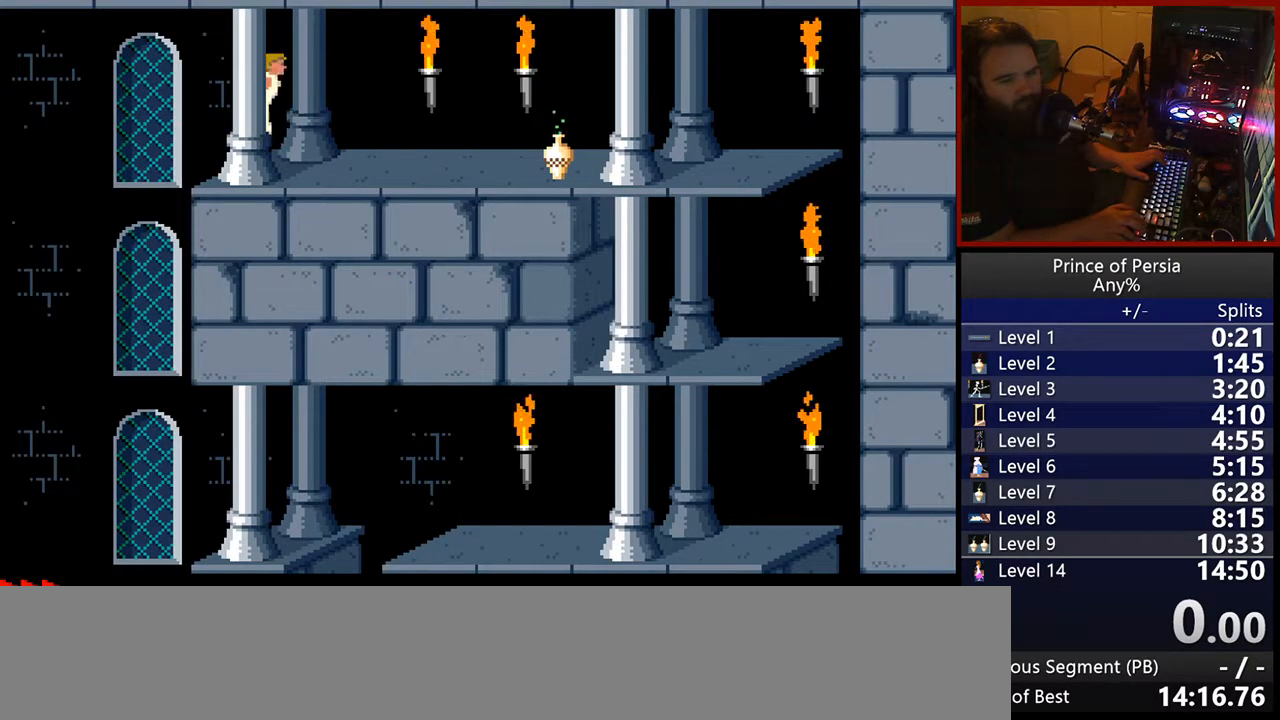
{"keys": ["right"], "events": []}
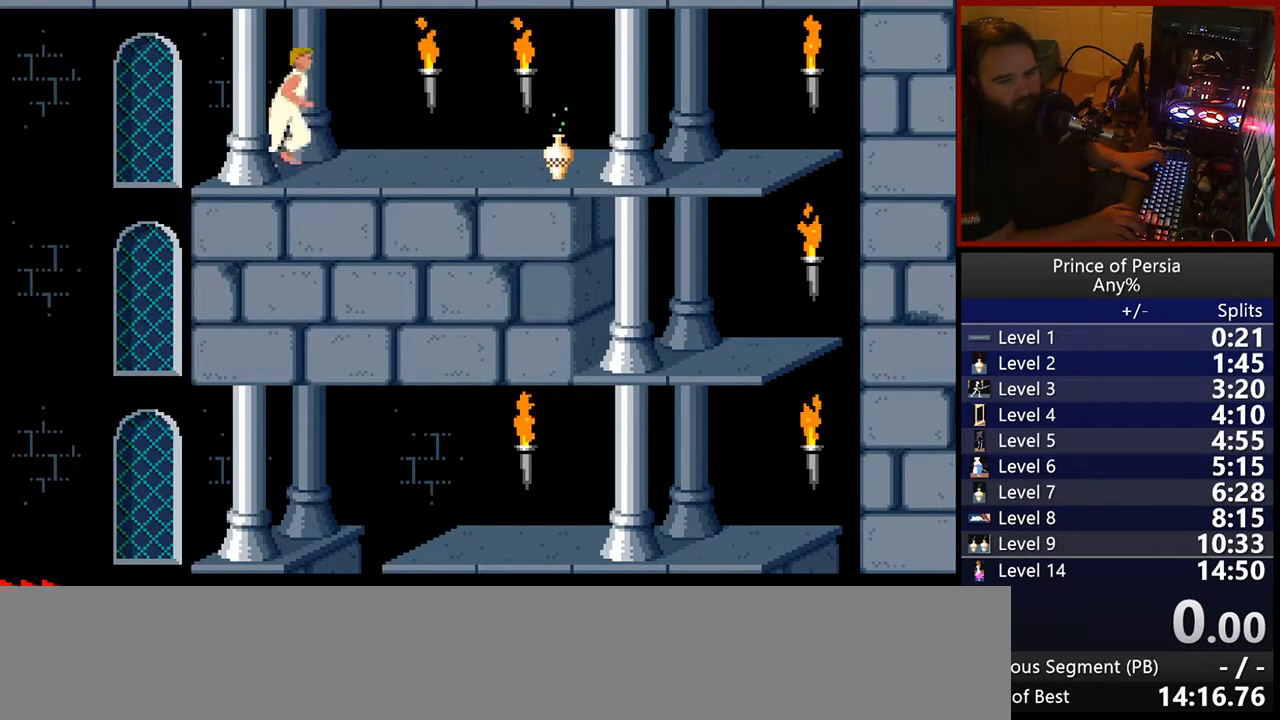
{"keys": ["right"], "events": []}
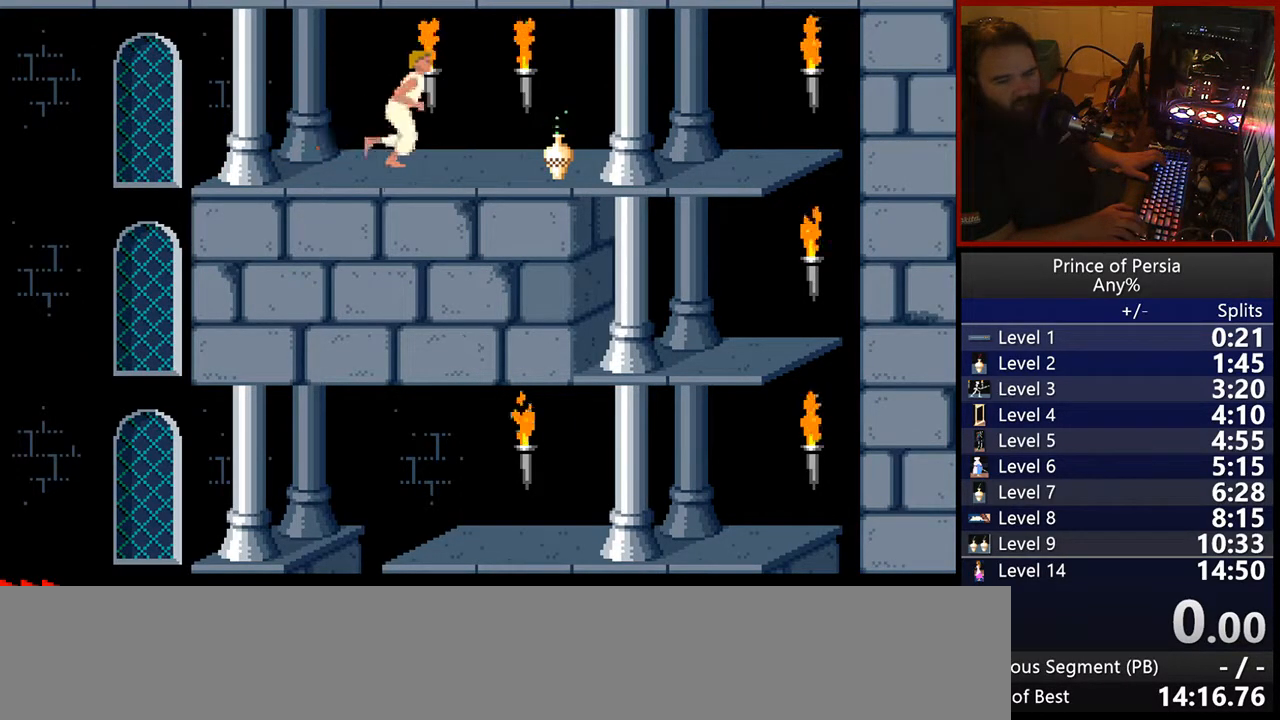
{"keys": [], "events": [[17, "right", "up"]]}
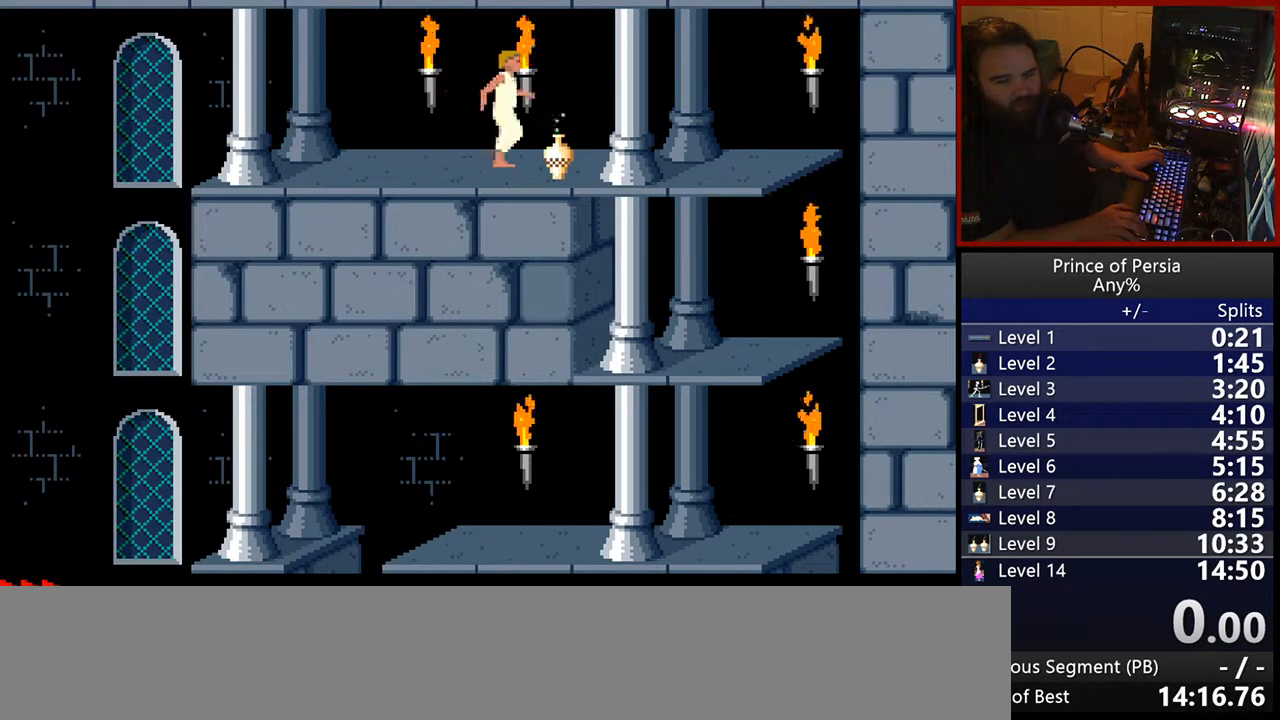
{"keys": [], "events": [[167, "shift", "down"], [367, "shift", "up"]]}
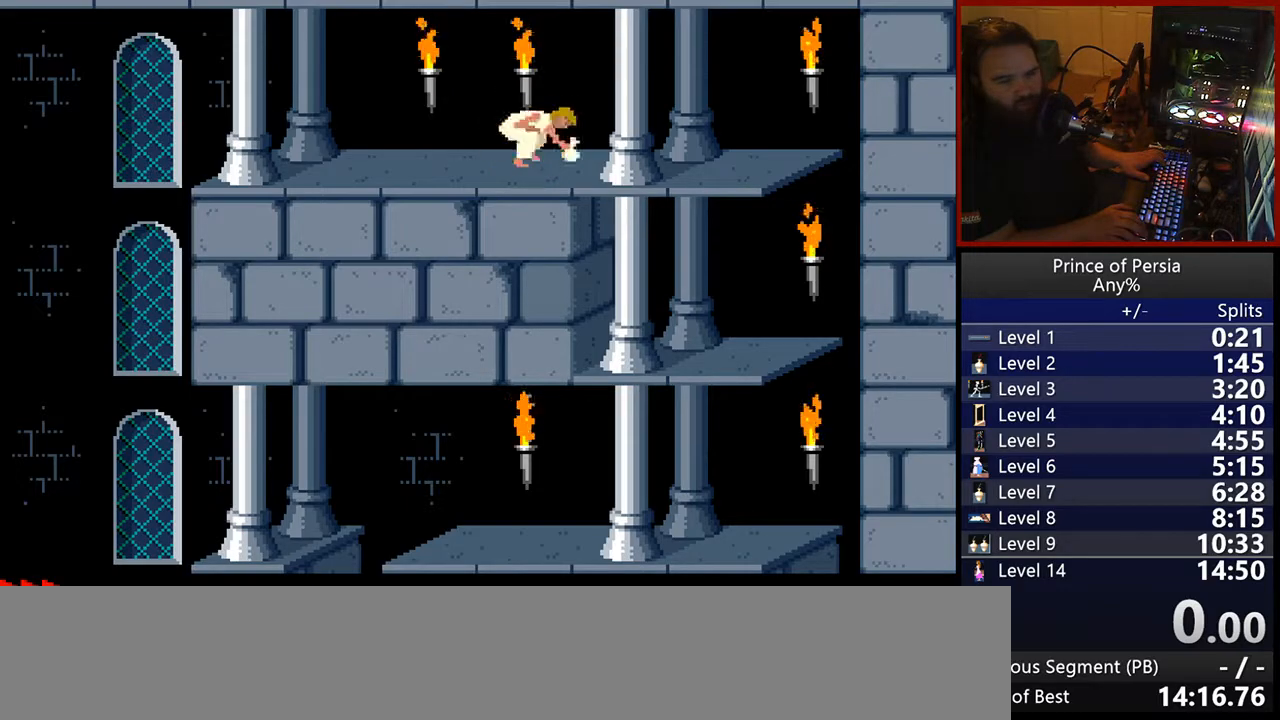
{"keys": [], "events": []}
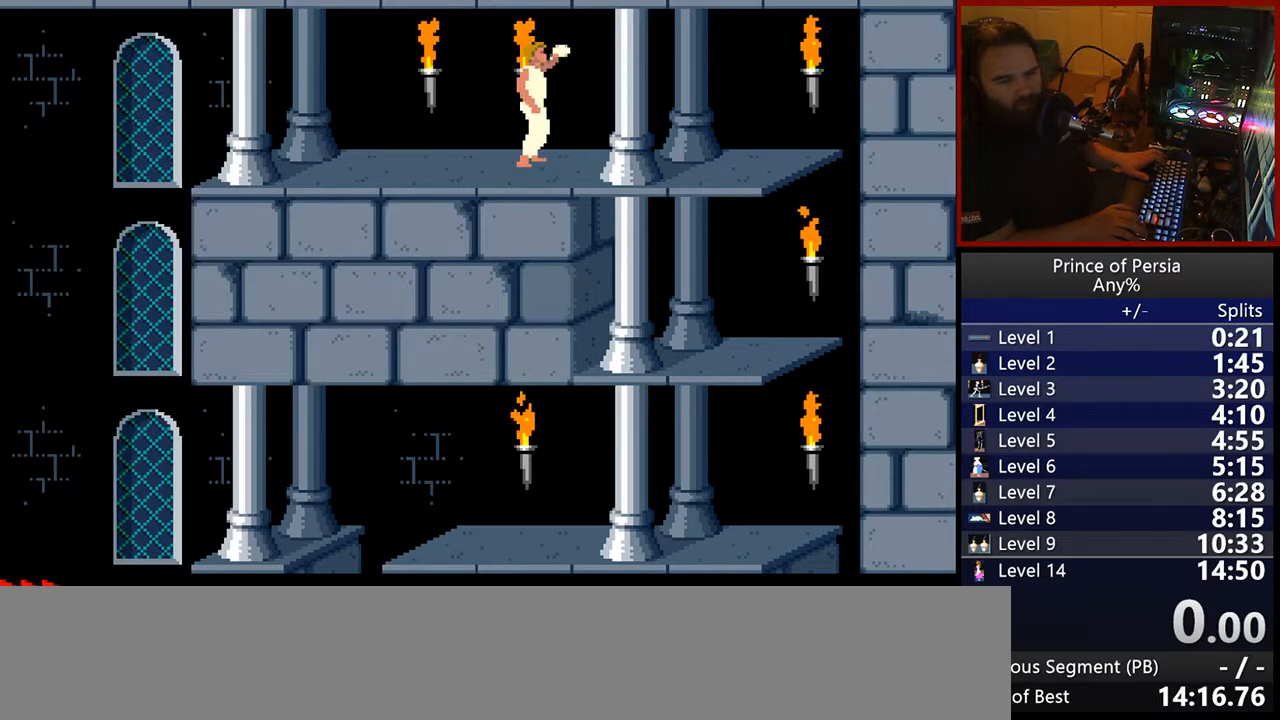
{"keys": ["left"], "events": [[267, "left", "down"]]}
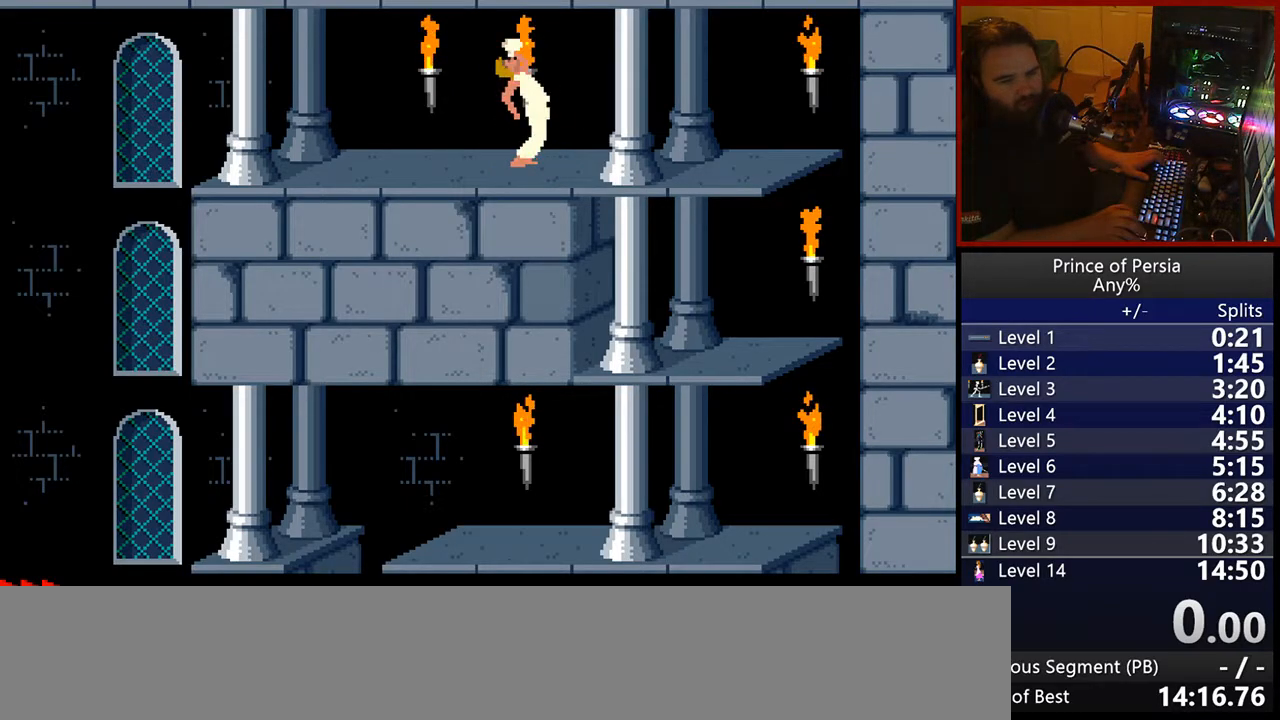
{"keys": ["left"], "events": []}
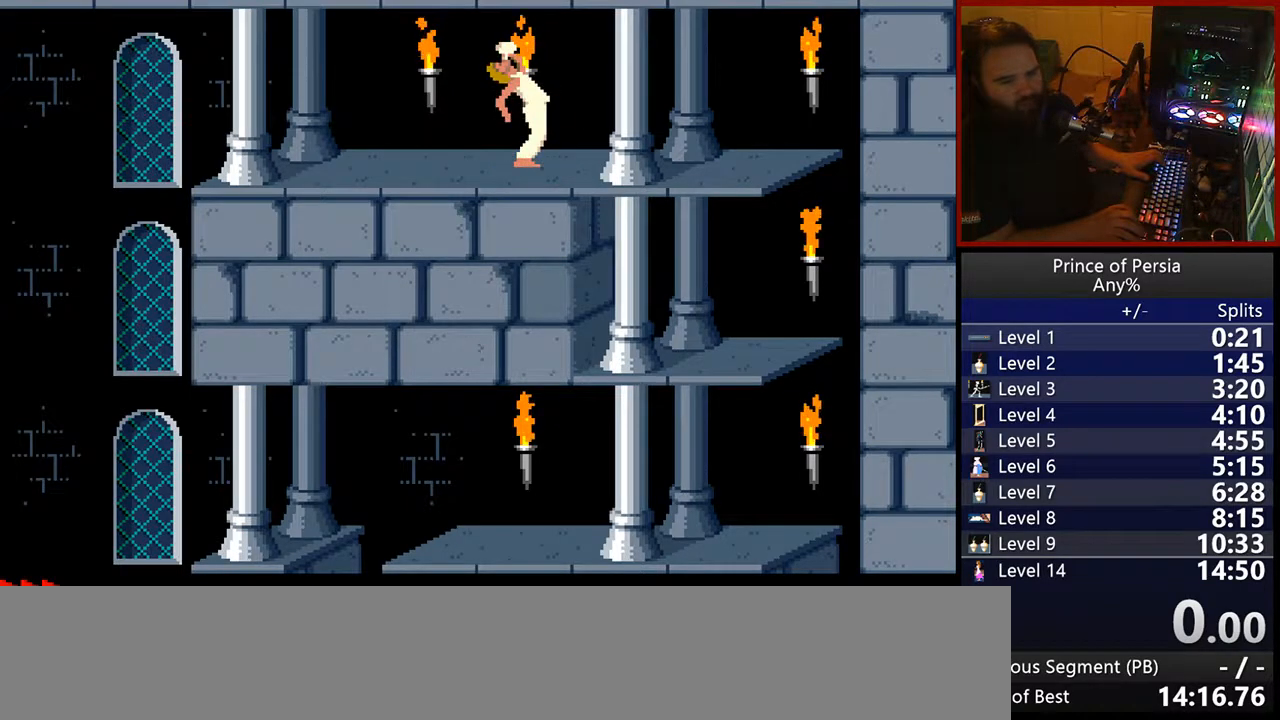
{"keys": ["left"], "events": []}
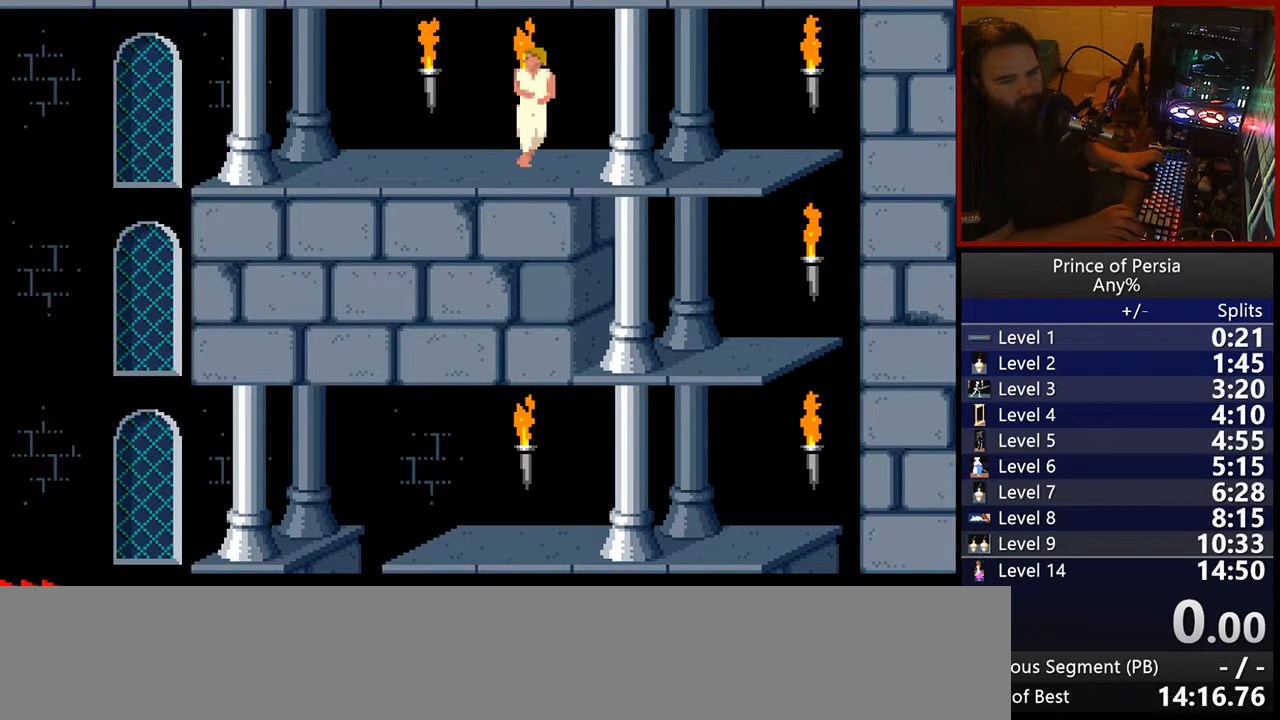
{"keys": ["left"], "events": []}
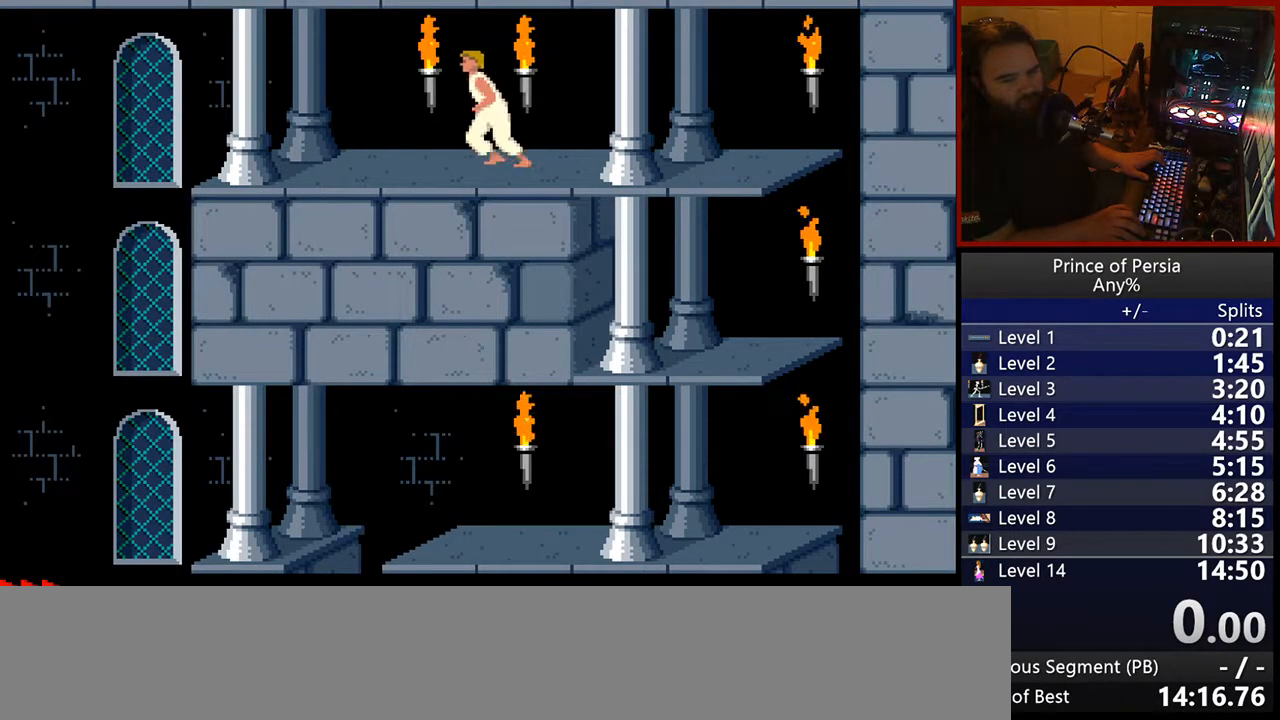
{"keys": ["jump", "left"], "events": [[317, "jump", "down"]]}
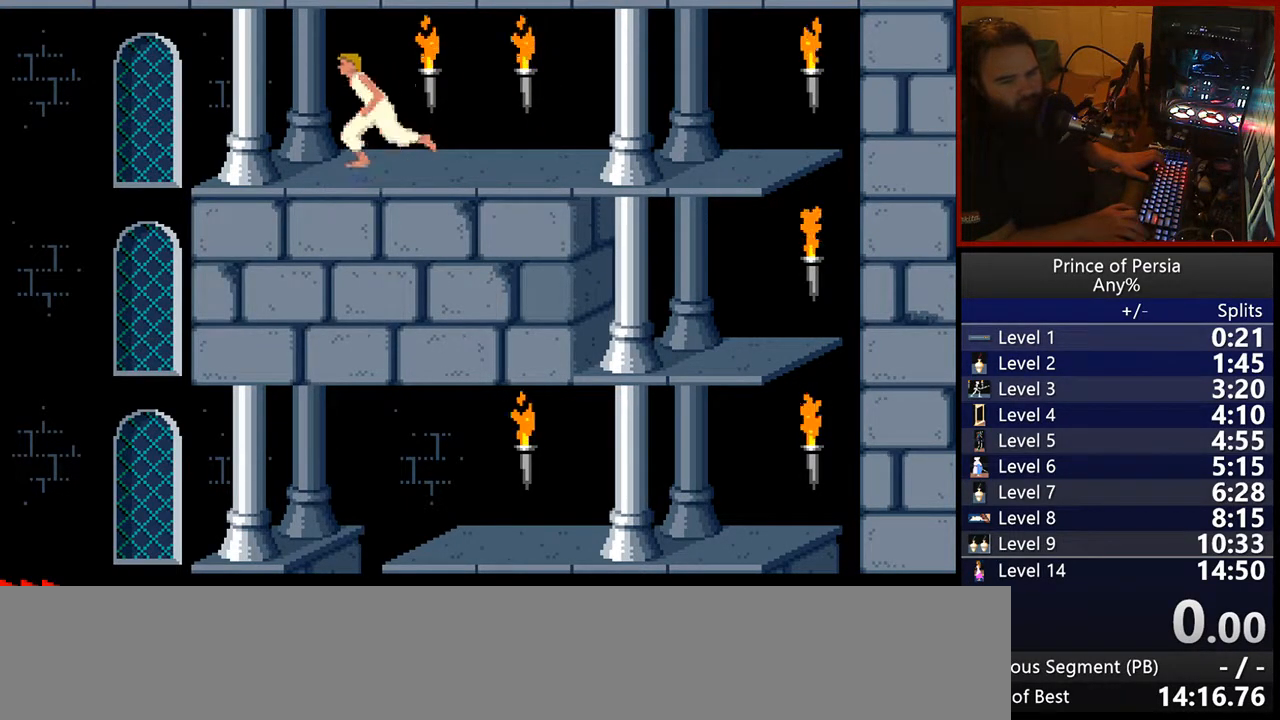
{"keys": ["jump", "left"], "events": []}
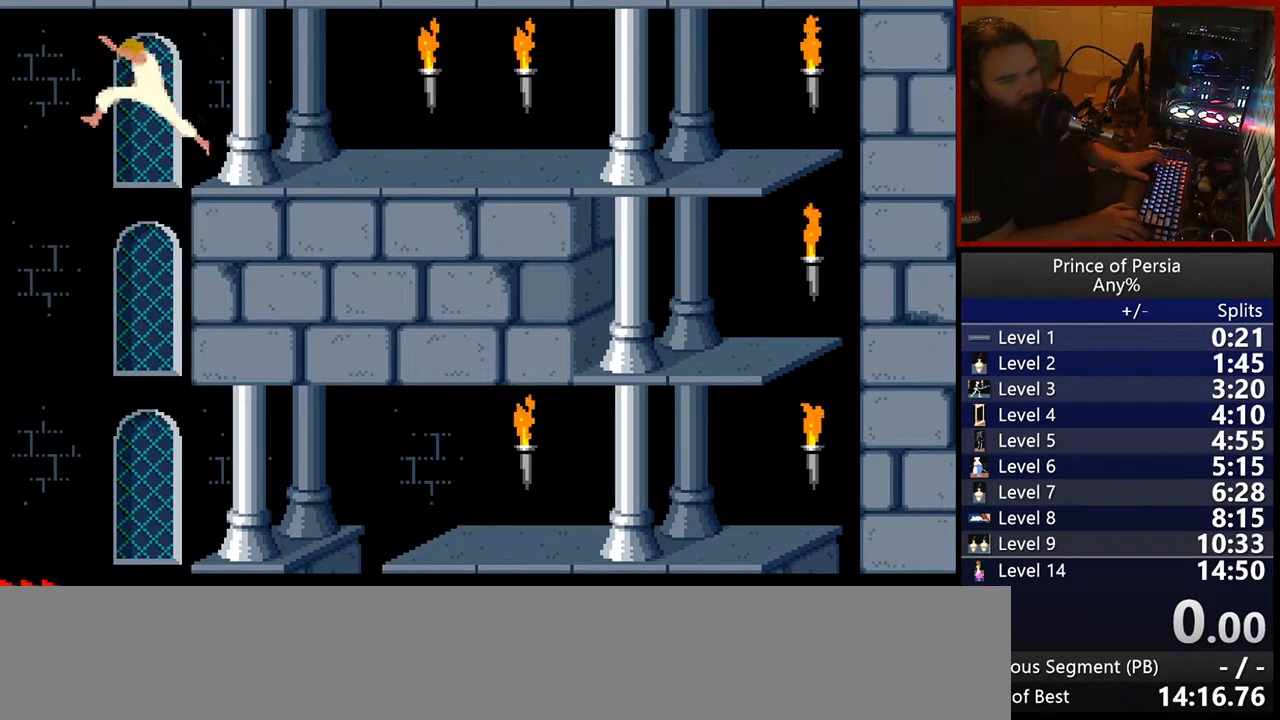
{"keys": [], "events": [[333, "left", "up"], [367, "jump", "up"]]}
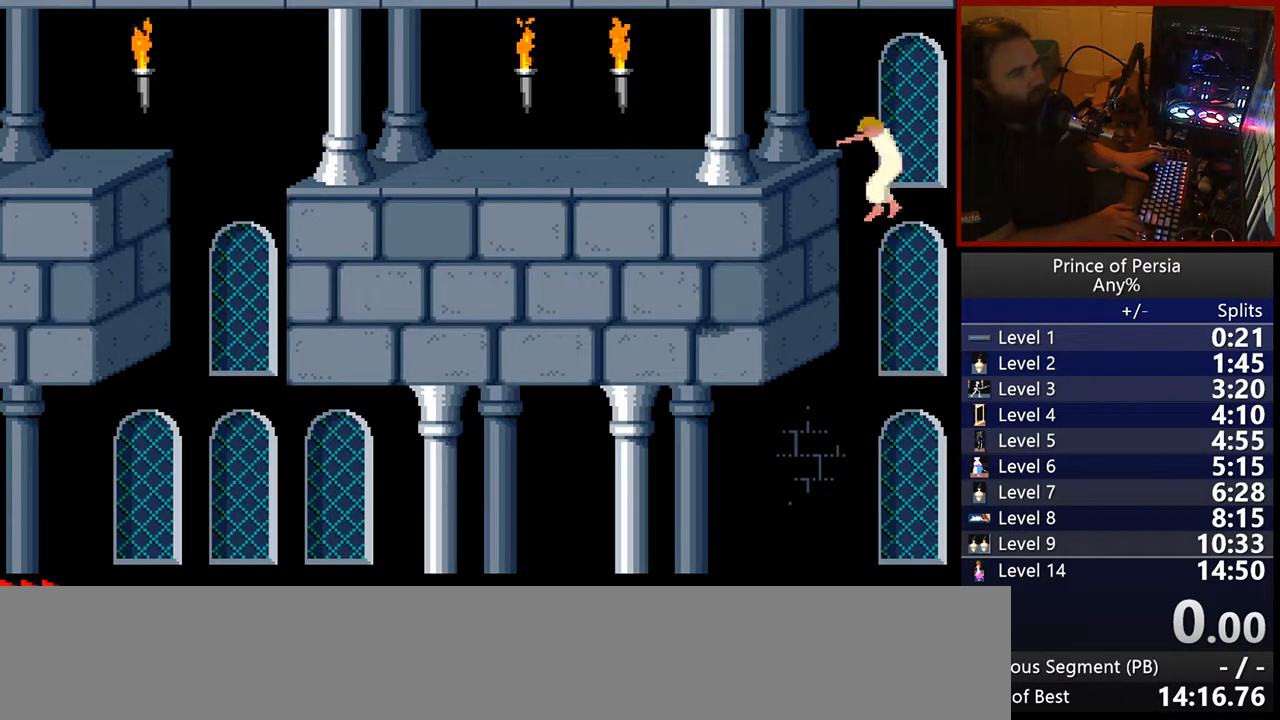
{"keys": [], "events": []}
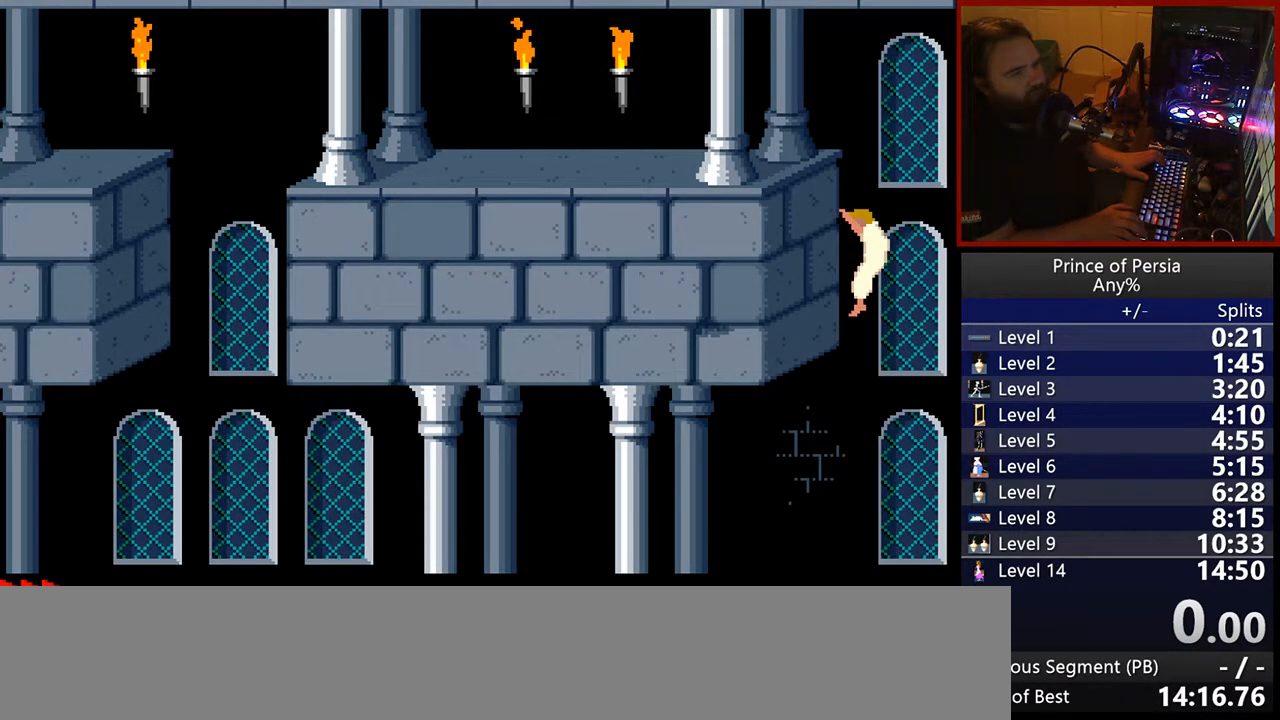
{"keys": [], "events": []}
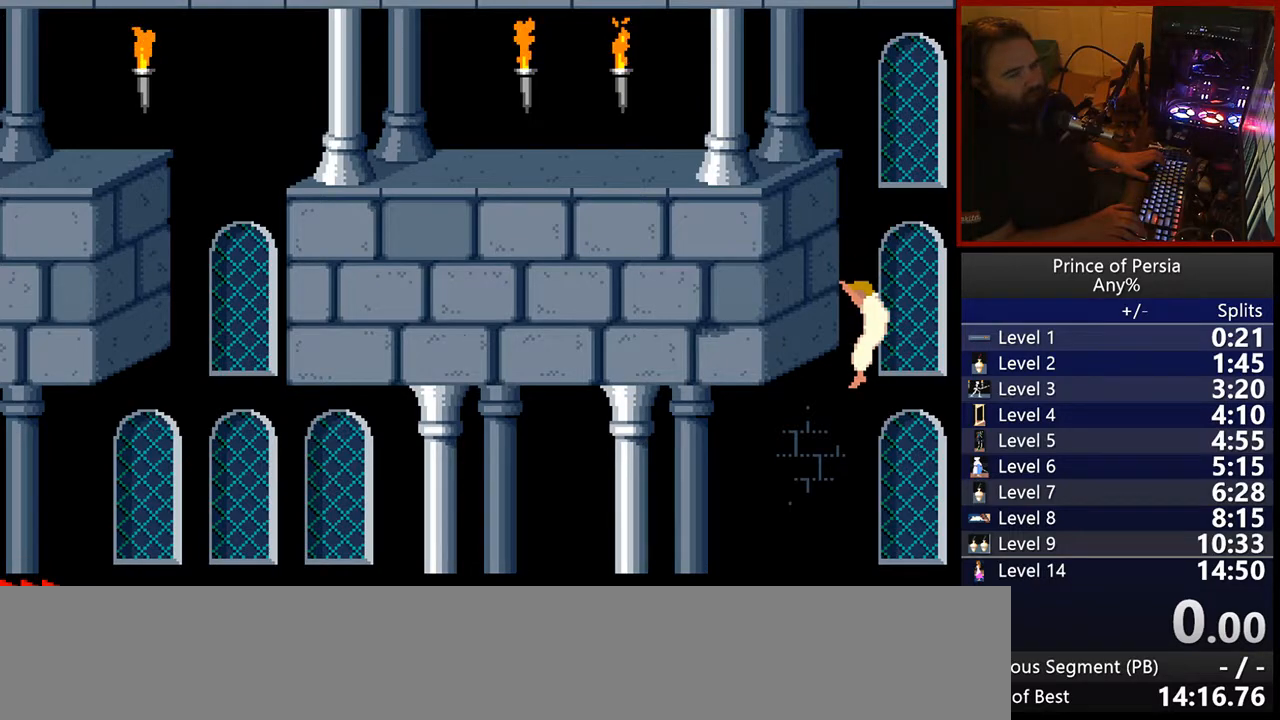
{"keys": [], "events": []}
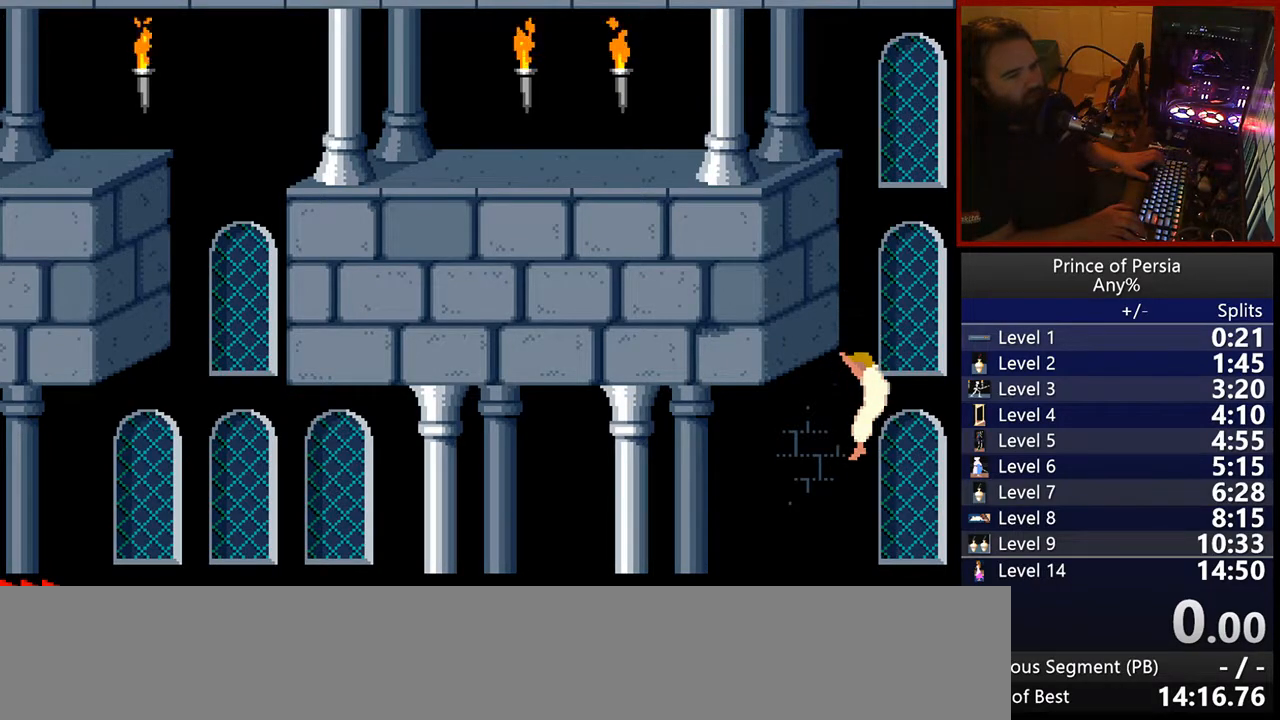
{"keys": [], "events": []}
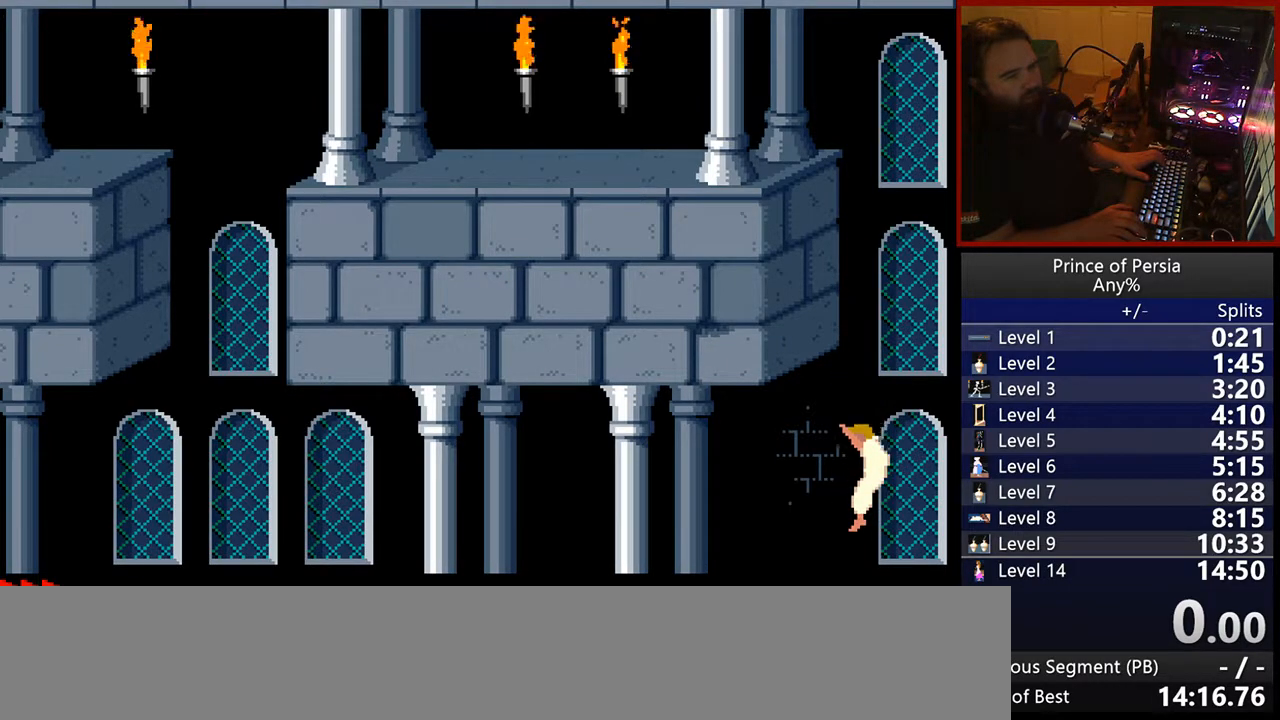
{"keys": [], "events": []}